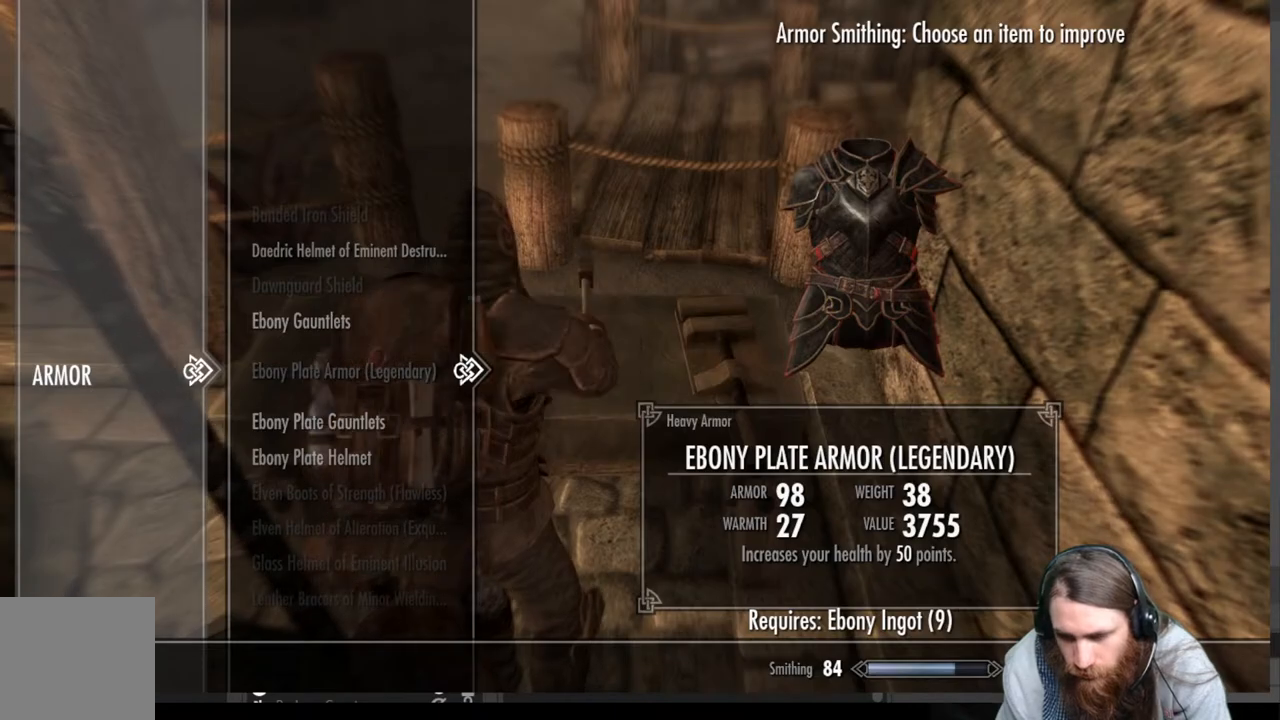
Gameplay with a controller (Xbox layout); each line is a JSON object with the inputs held at the frame after it. "events" lists button and stick changes between this image and that frame as [ms after this image, input, new state], when the widget could be followed in between.
{"buttons": [], "left_stick": "center", "right_stick": "center", "events": [[217, "B", "down"], [317, "B", "up"]]}
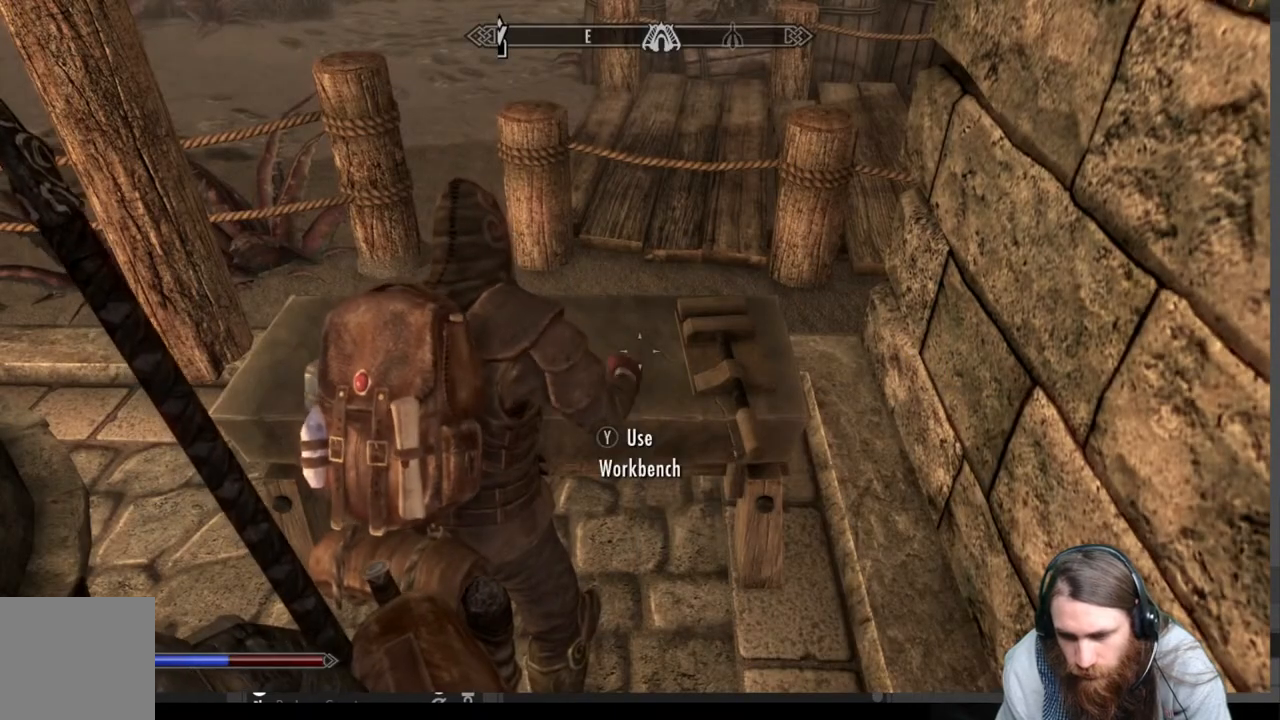
{"buttons": [], "left_stick": "center", "right_stick": "left", "events": [[83, "right_stick", "left"]]}
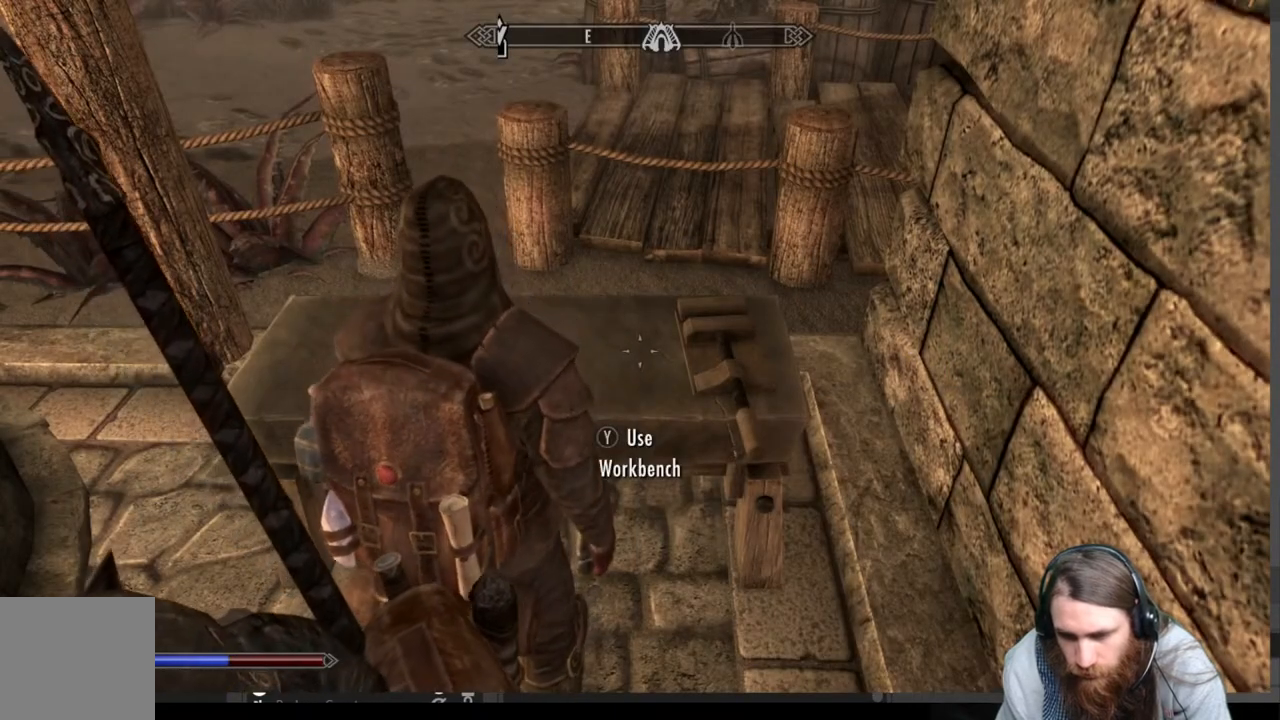
{"buttons": [], "left_stick": "center", "right_stick": "left", "events": []}
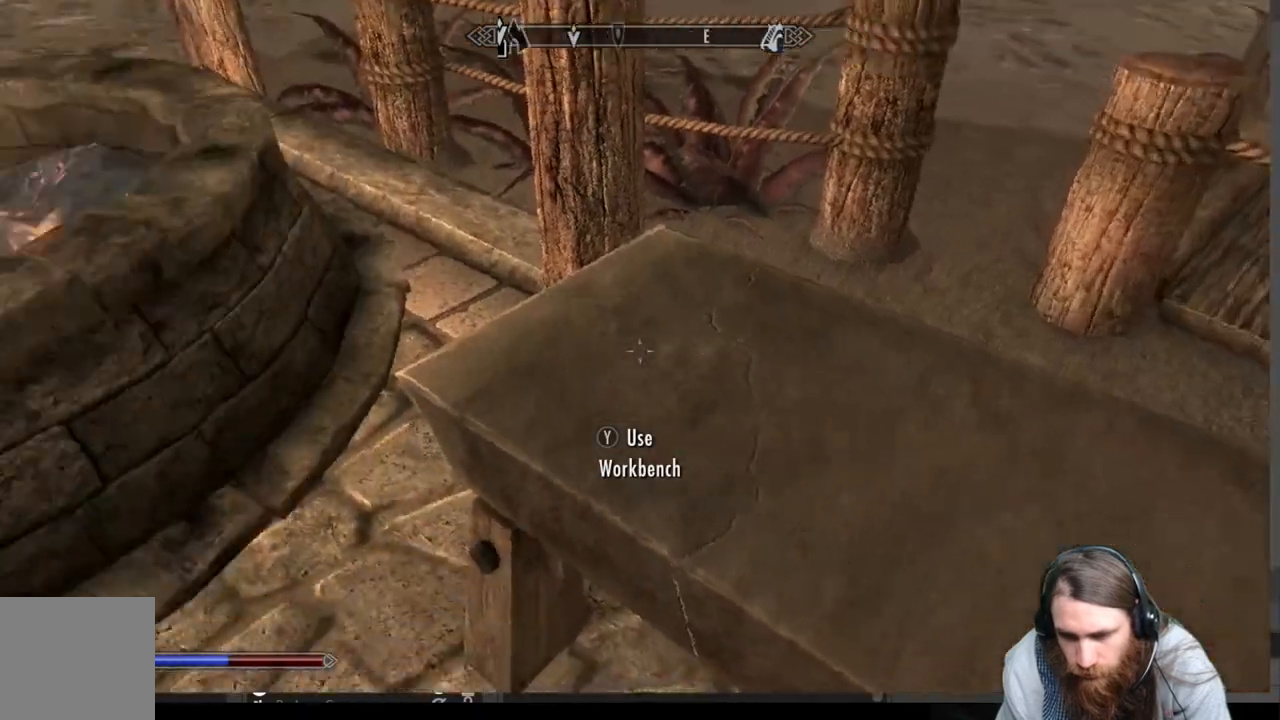
{"buttons": [], "left_stick": "center", "right_stick": "center", "events": [[367, "right_stick", "up-left"], [483, "right_stick", "center"]]}
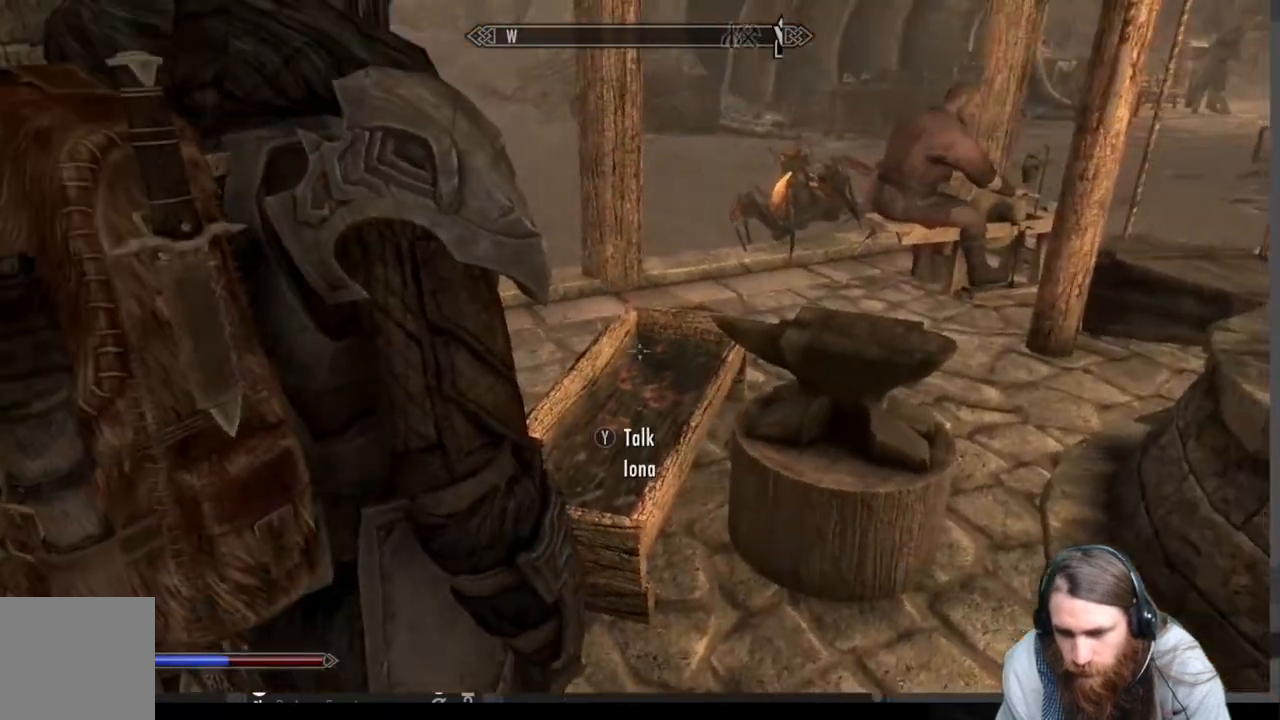
{"buttons": [], "left_stick": "center", "right_stick": "center", "events": [[200, "right_stick", "up-left"], [417, "right_stick", "center"]]}
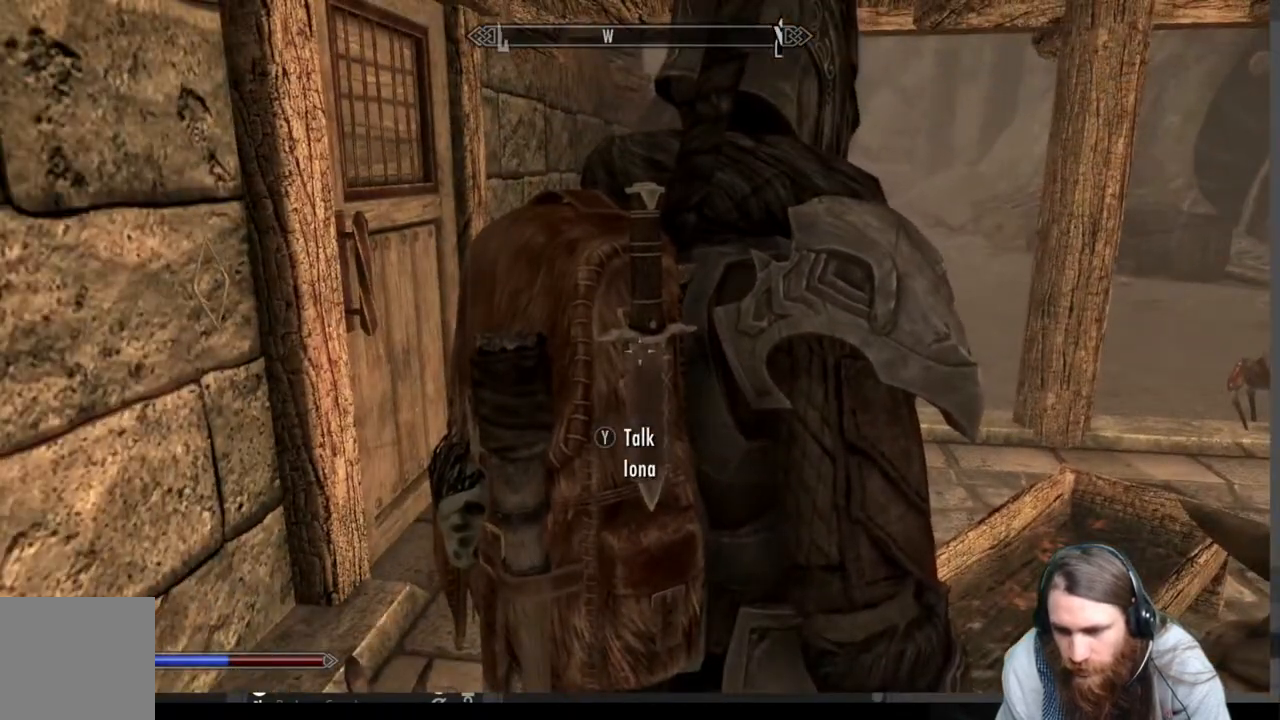
{"buttons": [], "left_stick": "center", "right_stick": "center", "events": []}
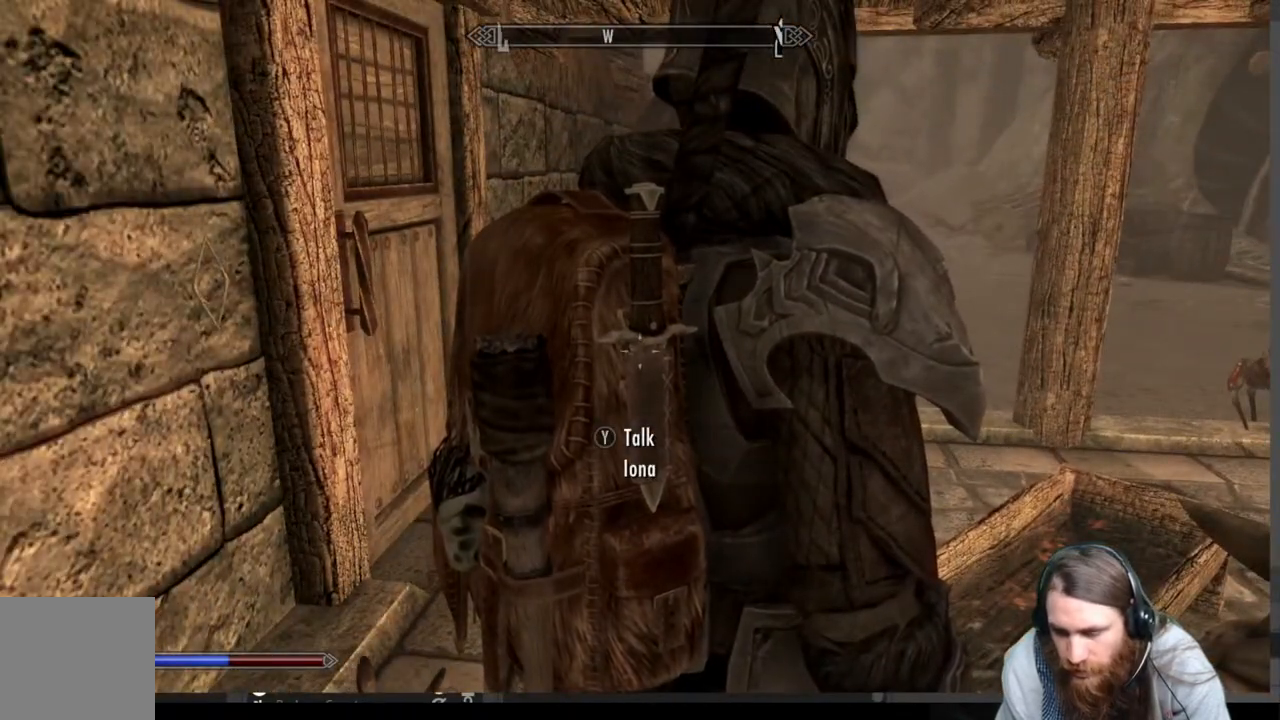
{"buttons": [], "left_stick": "center", "right_stick": "center", "events": [[33, "Y", "down"], [183, "Y", "up"]]}
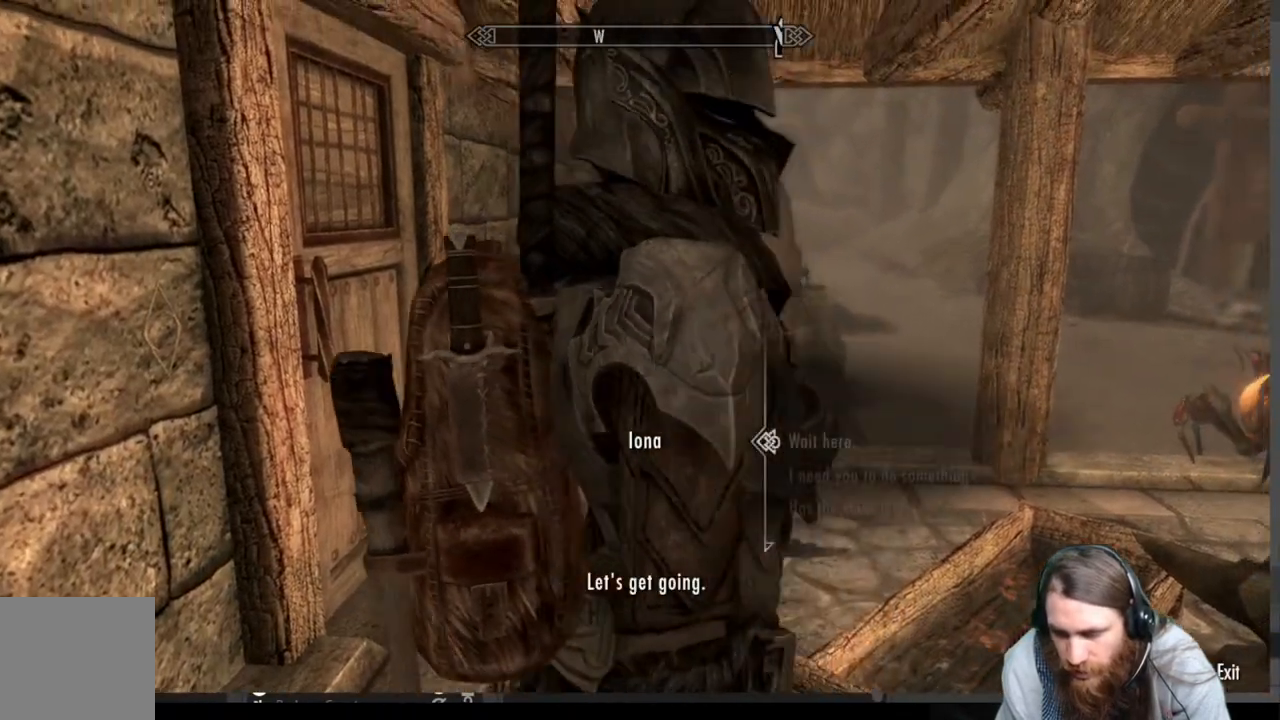
{"buttons": [], "left_stick": "center", "right_stick": "center", "events": []}
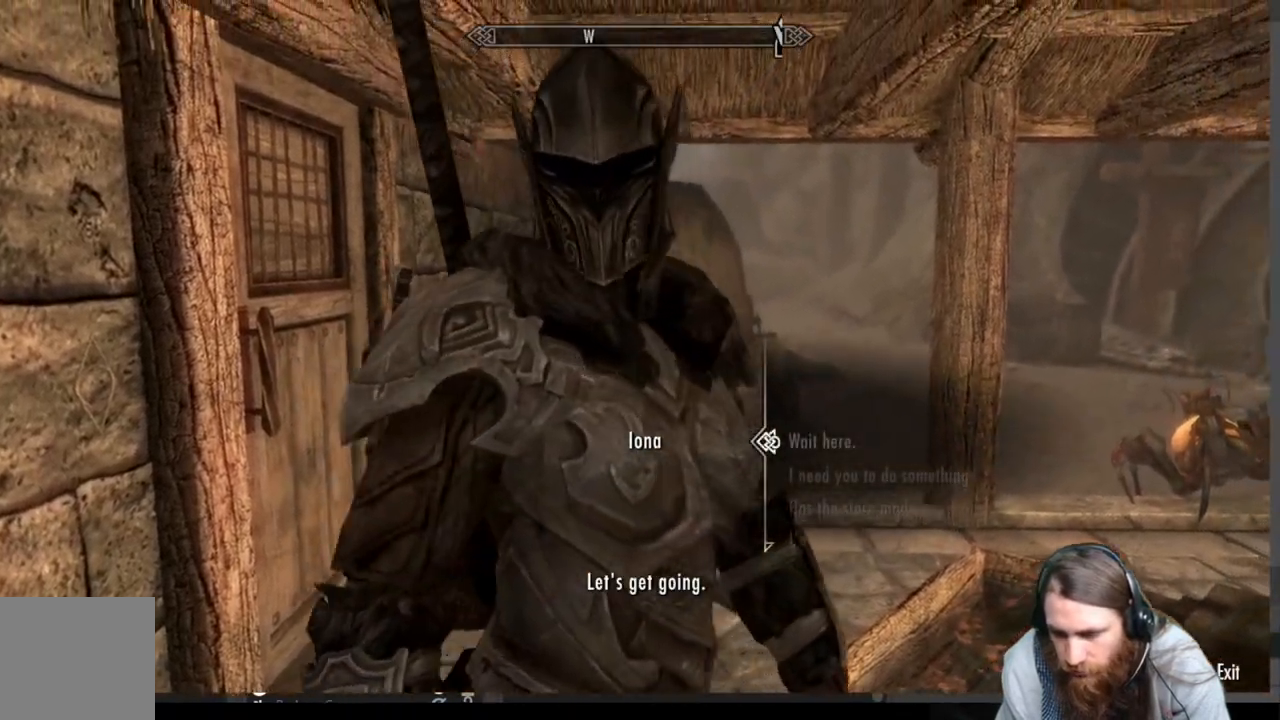
{"buttons": [], "left_stick": "center", "right_stick": "center", "events": []}
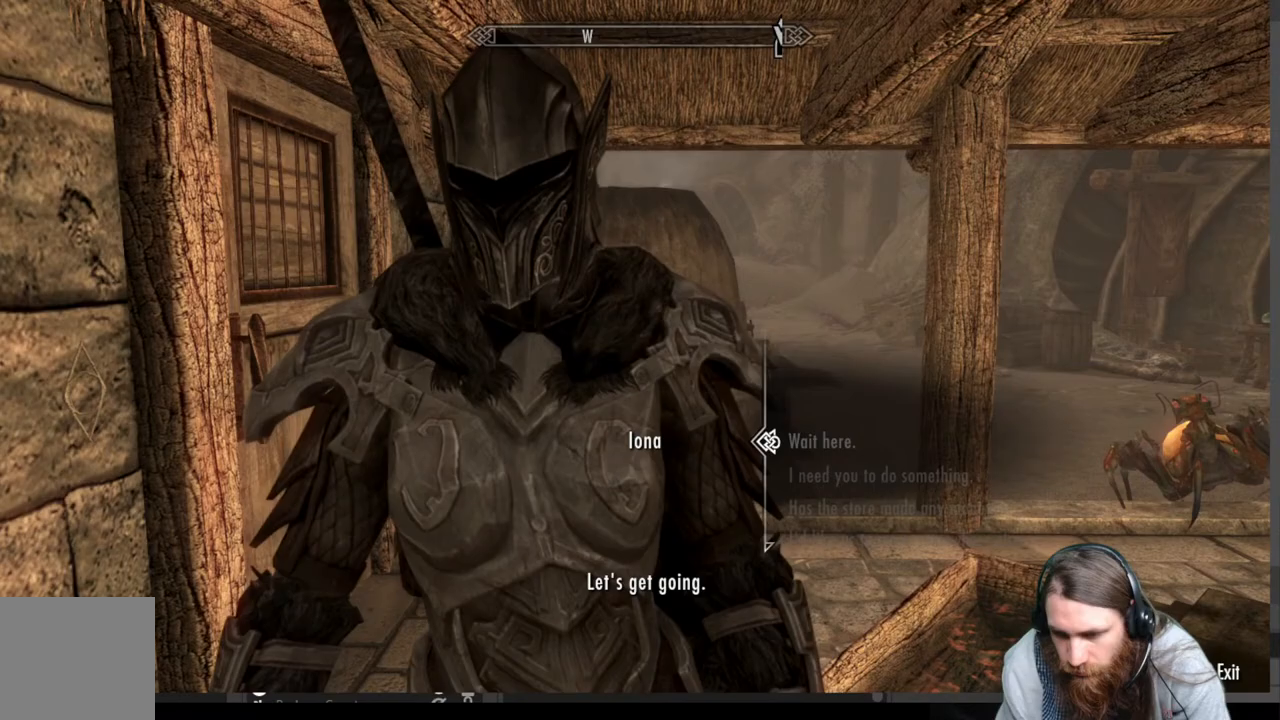
{"buttons": [], "left_stick": "center", "right_stick": "center", "events": []}
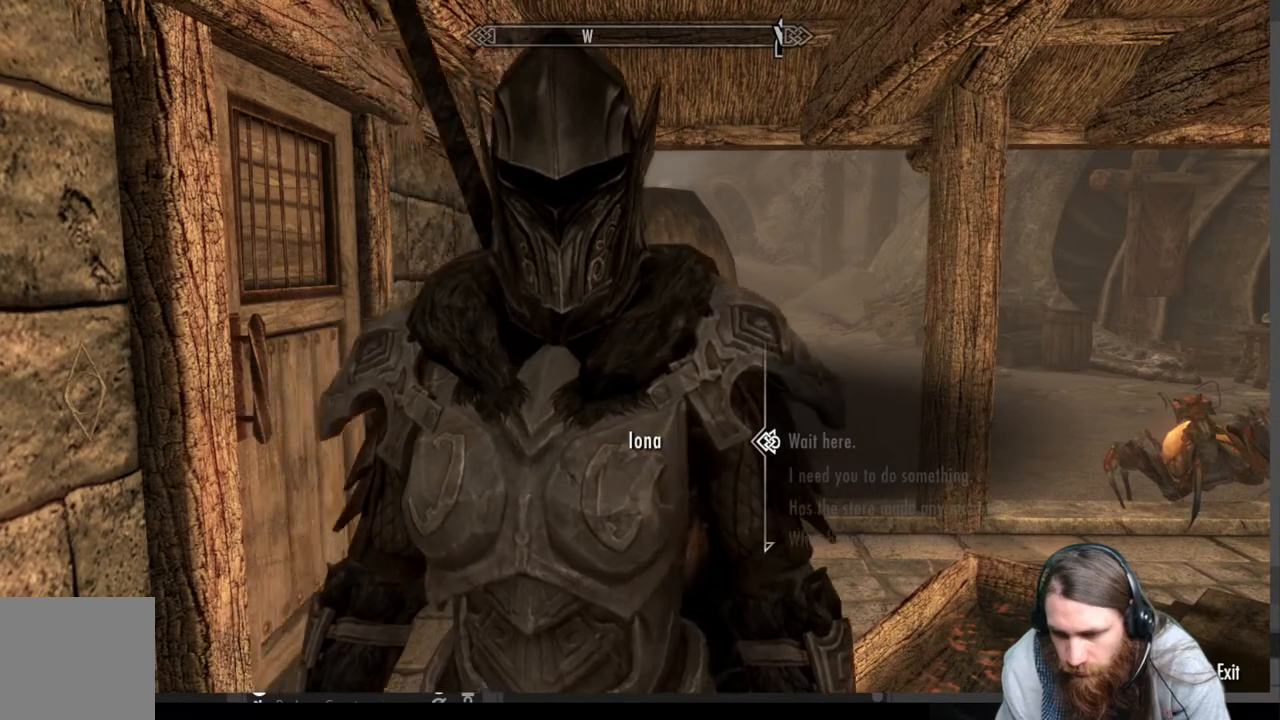
{"buttons": [], "left_stick": "center", "right_stick": "center", "events": [[267, "B", "down"], [350, "B", "up"]]}
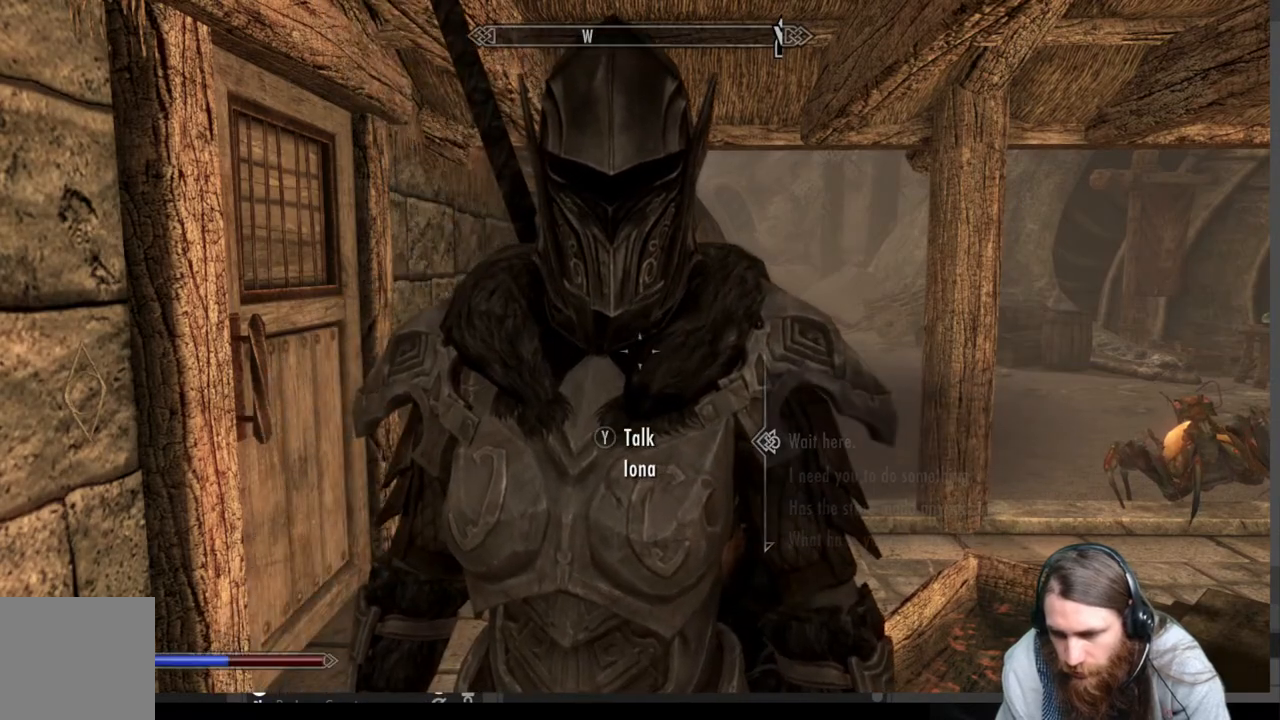
{"buttons": [], "left_stick": "up", "right_stick": "center", "events": [[67, "left_stick", "right"], [67, "right_stick", "right"], [300, "right_stick", "center"], [333, "left_stick", "center"], [483, "left_stick", "up"]]}
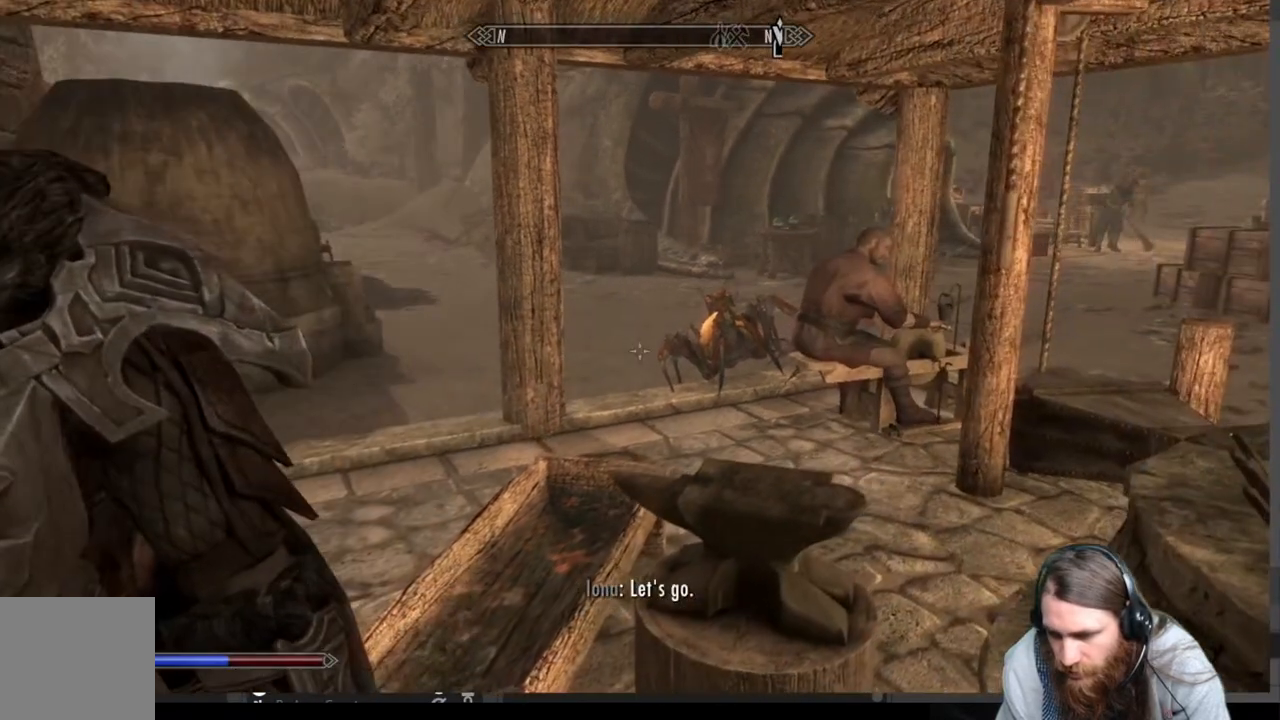
{"buttons": [], "left_stick": "up", "right_stick": "center", "events": [[67, "A", "down"], [200, "A", "up"]]}
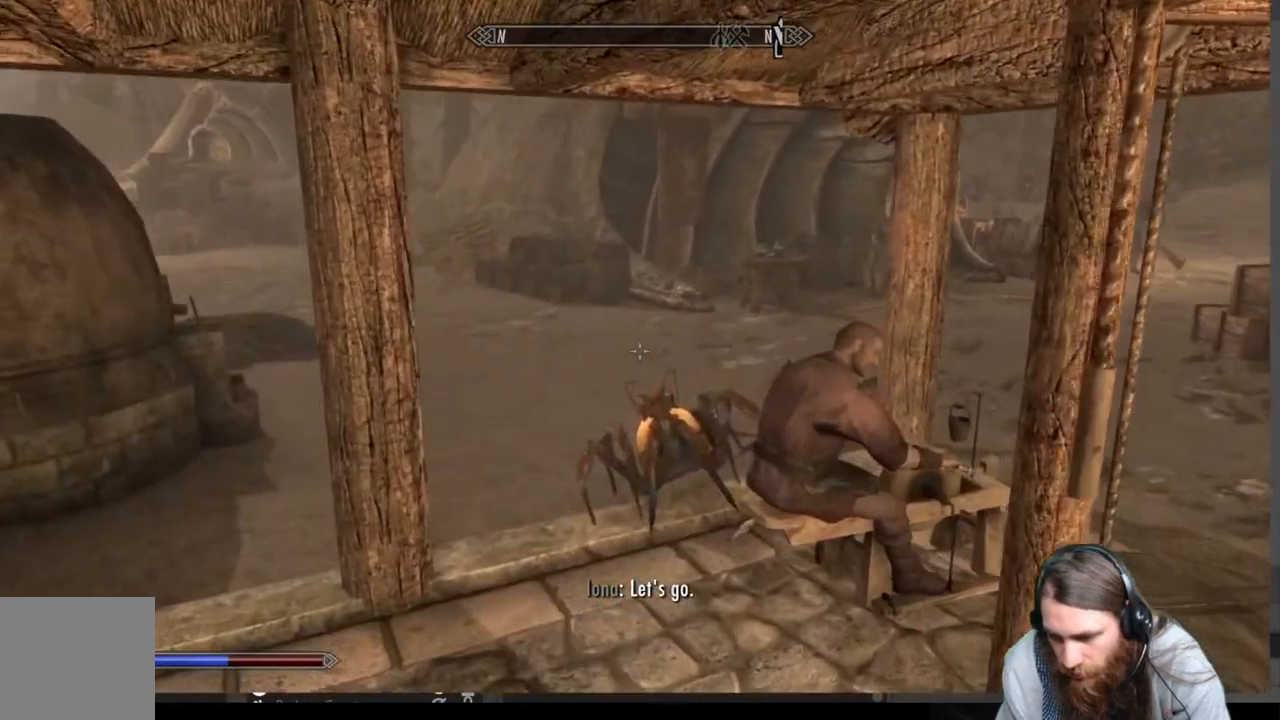
{"buttons": [], "left_stick": "up-right", "right_stick": "left", "events": [[233, "left_stick", "right"], [233, "right_stick", "left"], [383, "left_stick", "up-right"]]}
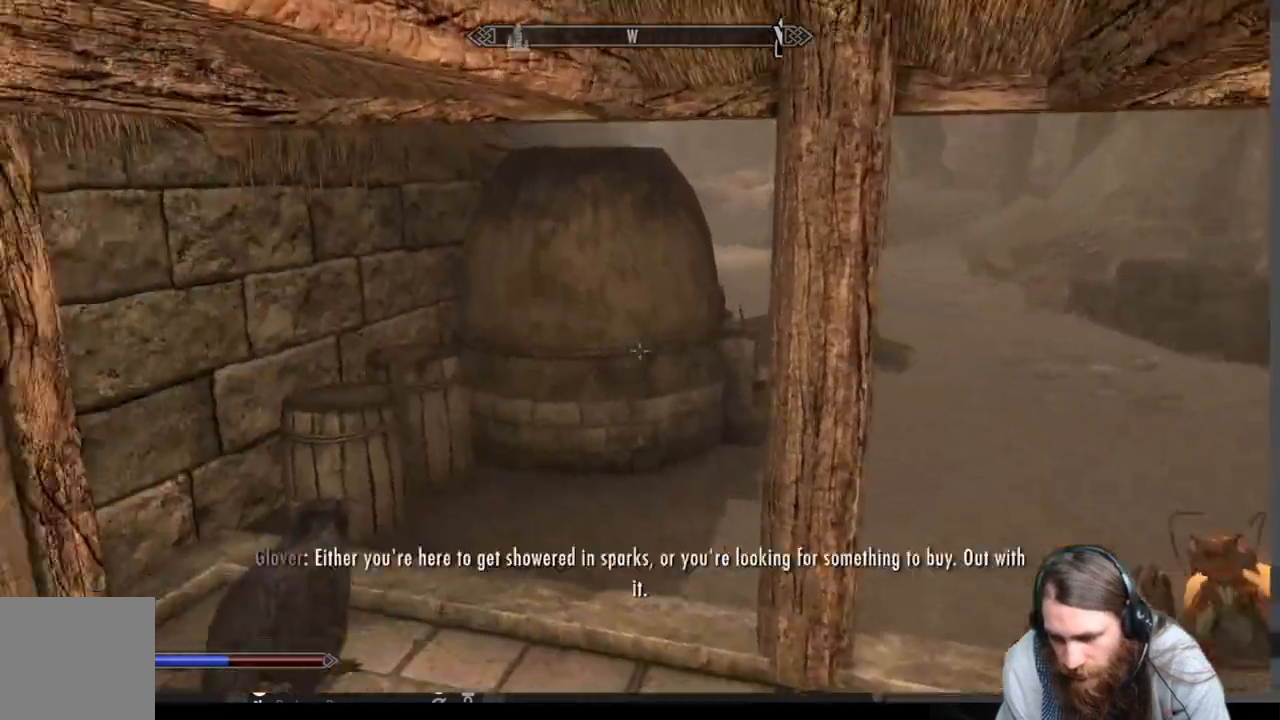
{"buttons": [], "left_stick": "down-right", "right_stick": "left", "events": [[83, "right_stick", "center"], [283, "right_stick", "left"], [350, "left_stick", "down-right"]]}
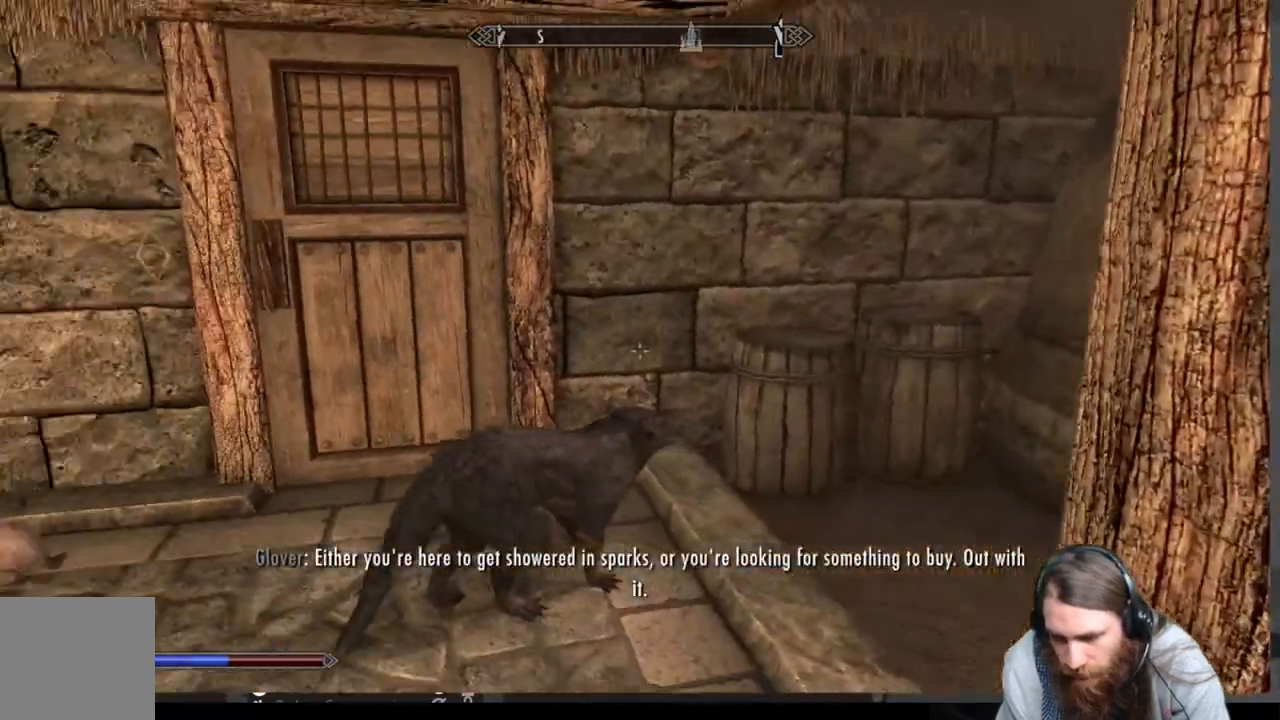
{"buttons": [], "left_stick": "down", "right_stick": "left", "events": [[167, "right_stick", "up-left"], [250, "left_stick", "center"], [283, "right_stick", "center"], [350, "left_stick", "down"], [500, "right_stick", "left"]]}
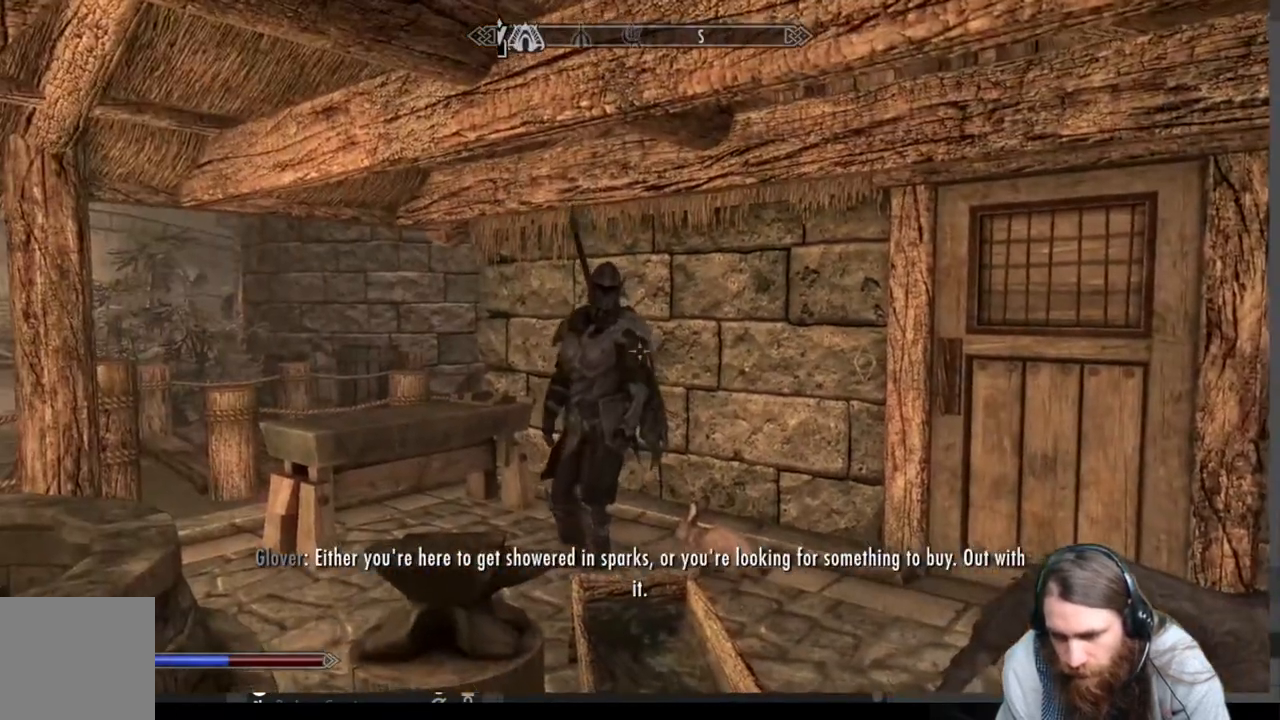
{"buttons": [], "left_stick": "down", "right_stick": "center", "events": [[33, "right_stick", "down-left"], [183, "right_stick", "center"]]}
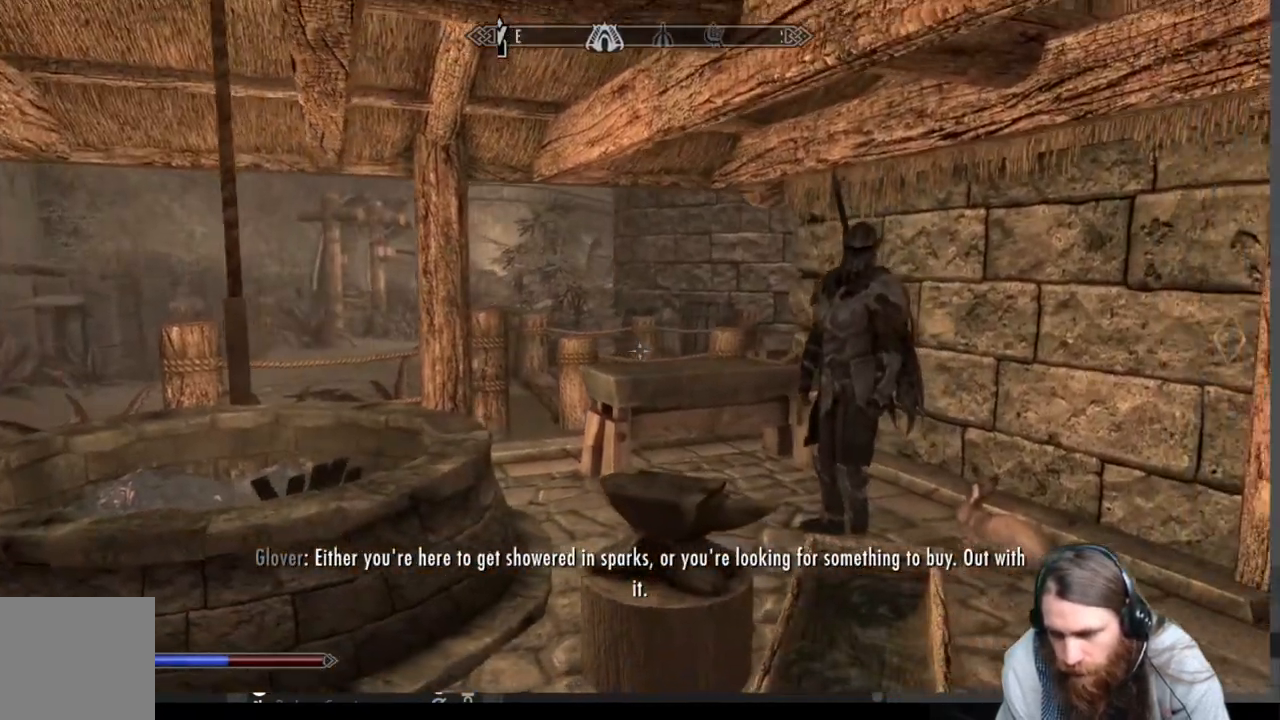
{"buttons": [], "left_stick": "down", "right_stick": "down", "events": [[217, "left_stick", "down-right"], [333, "left_stick", "down"], [417, "right_stick", "down"]]}
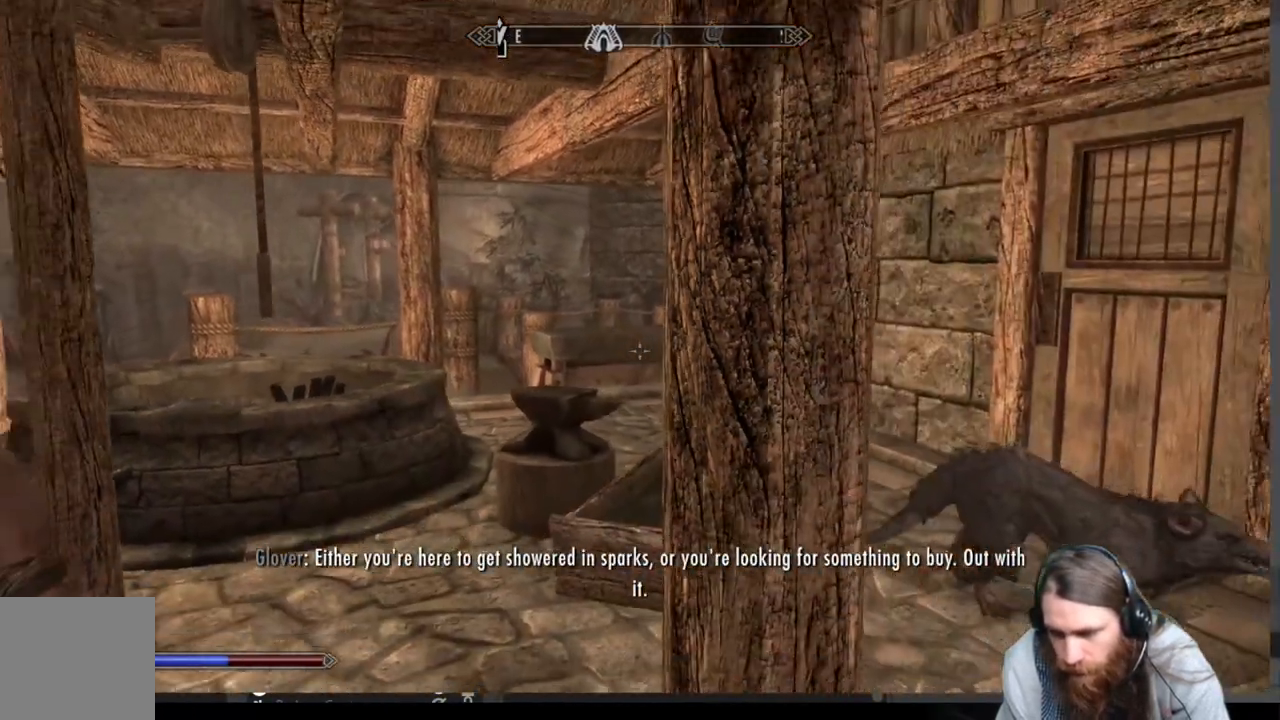
{"buttons": [], "left_stick": "down", "right_stick": "right", "events": [[17, "right_stick", "center"], [200, "right_stick", "up-right"], [350, "right_stick", "center"], [500, "right_stick", "right"]]}
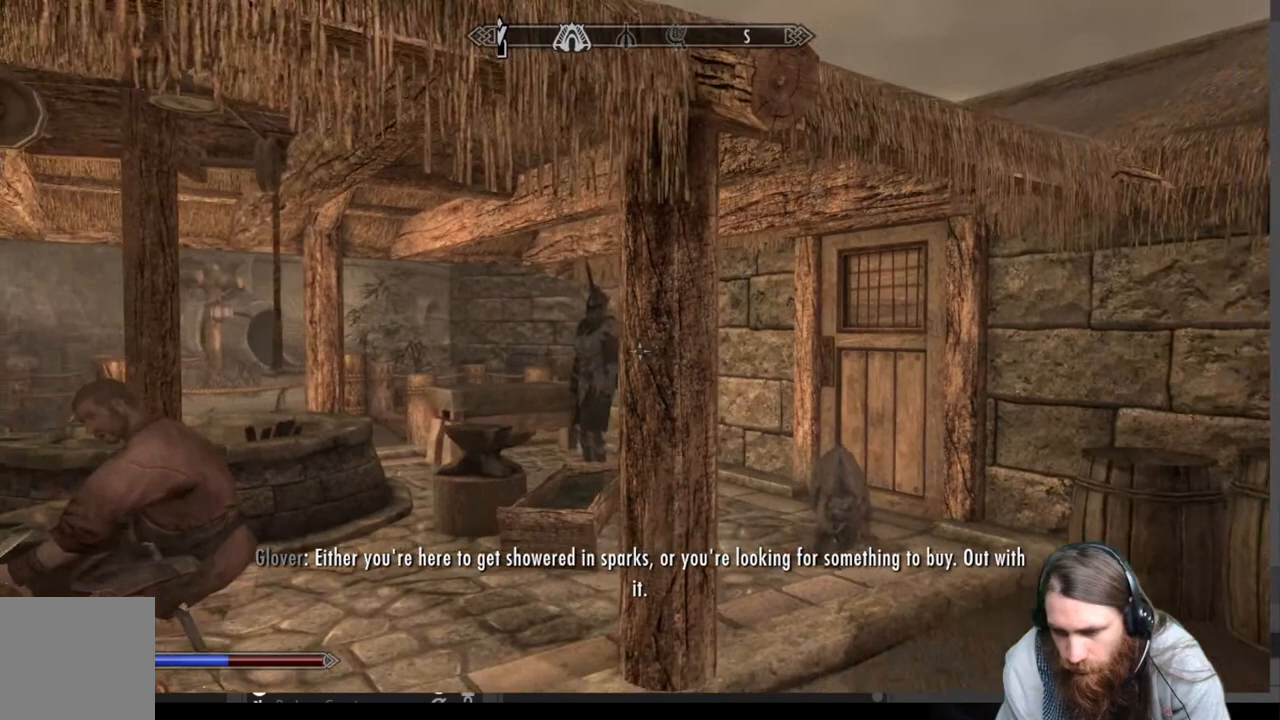
{"buttons": [], "left_stick": "down", "right_stick": "right", "events": []}
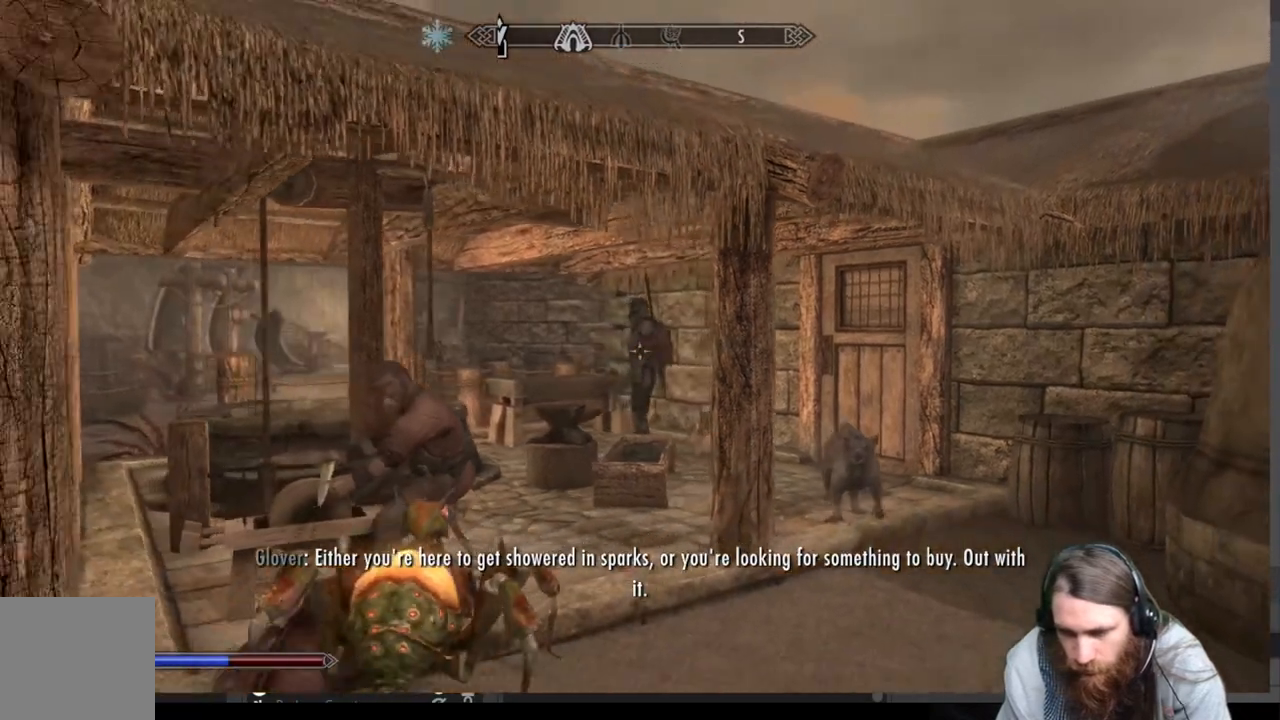
{"buttons": [], "left_stick": "down", "right_stick": "center", "events": [[417, "right_stick", "center"]]}
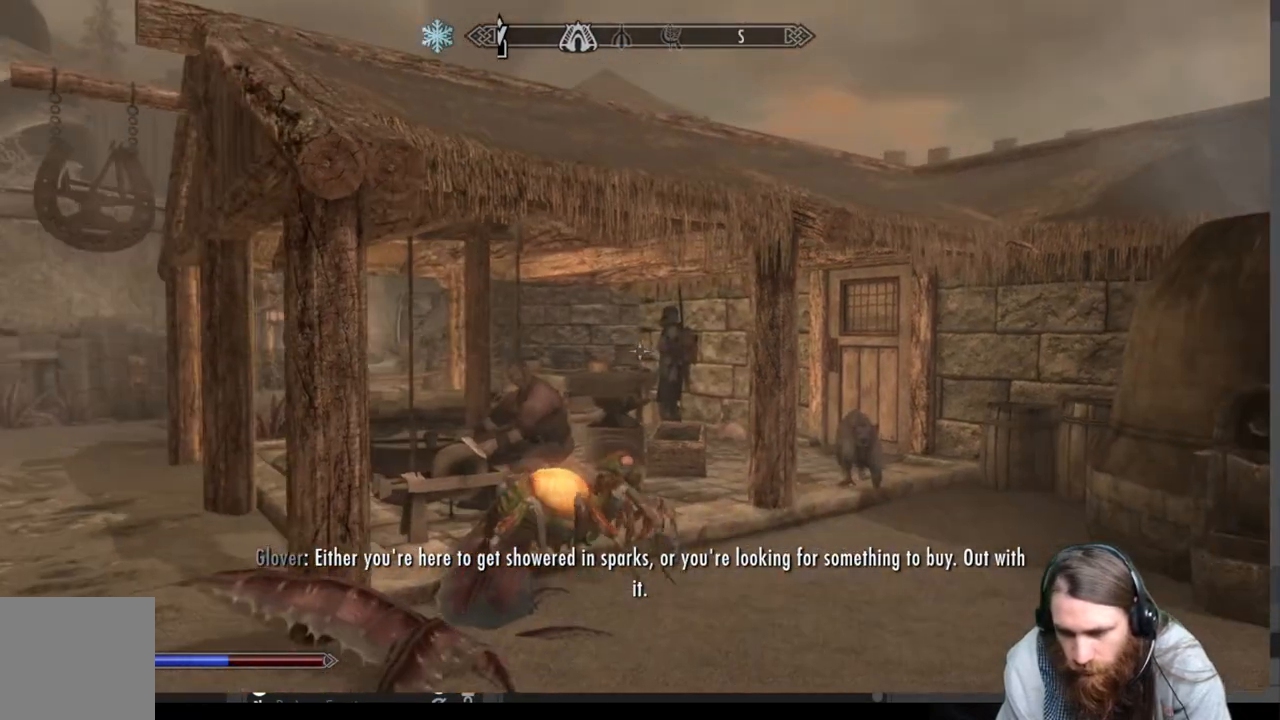
{"buttons": [], "left_stick": "down", "right_stick": "center", "events": [[67, "left_stick", "down-right"], [267, "left_stick", "down"]]}
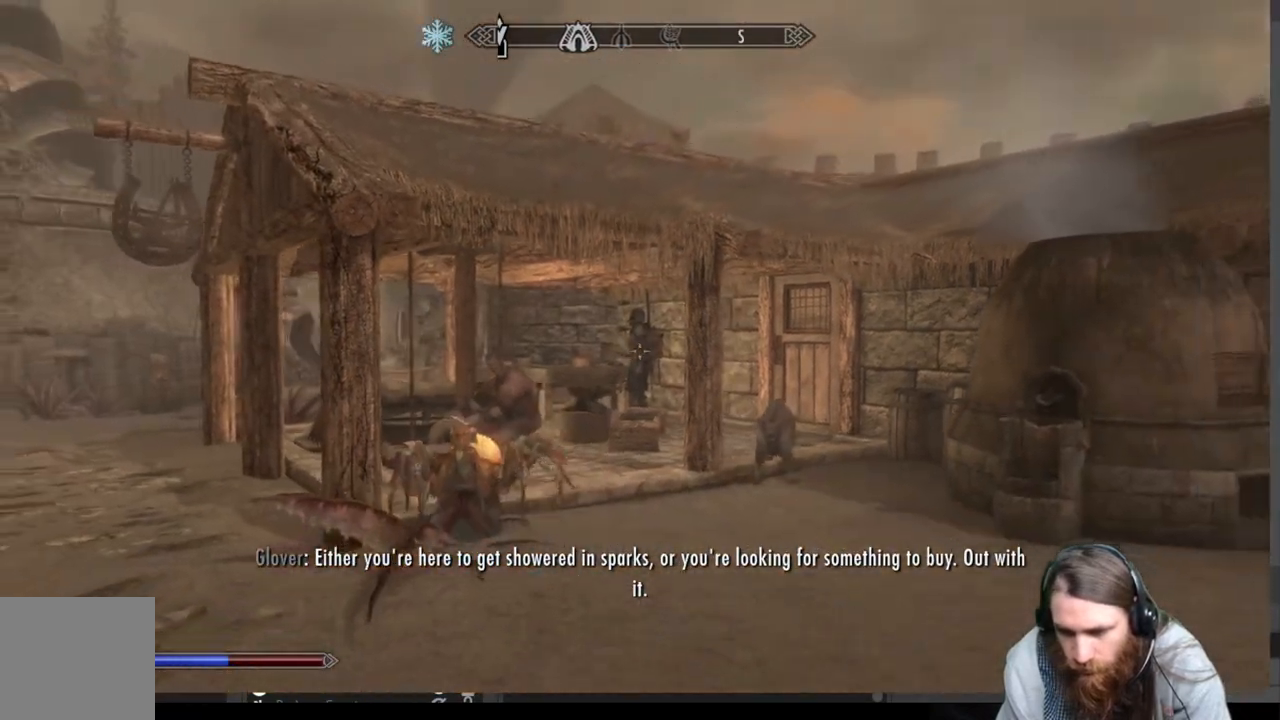
{"buttons": [], "left_stick": "down", "right_stick": "center", "events": []}
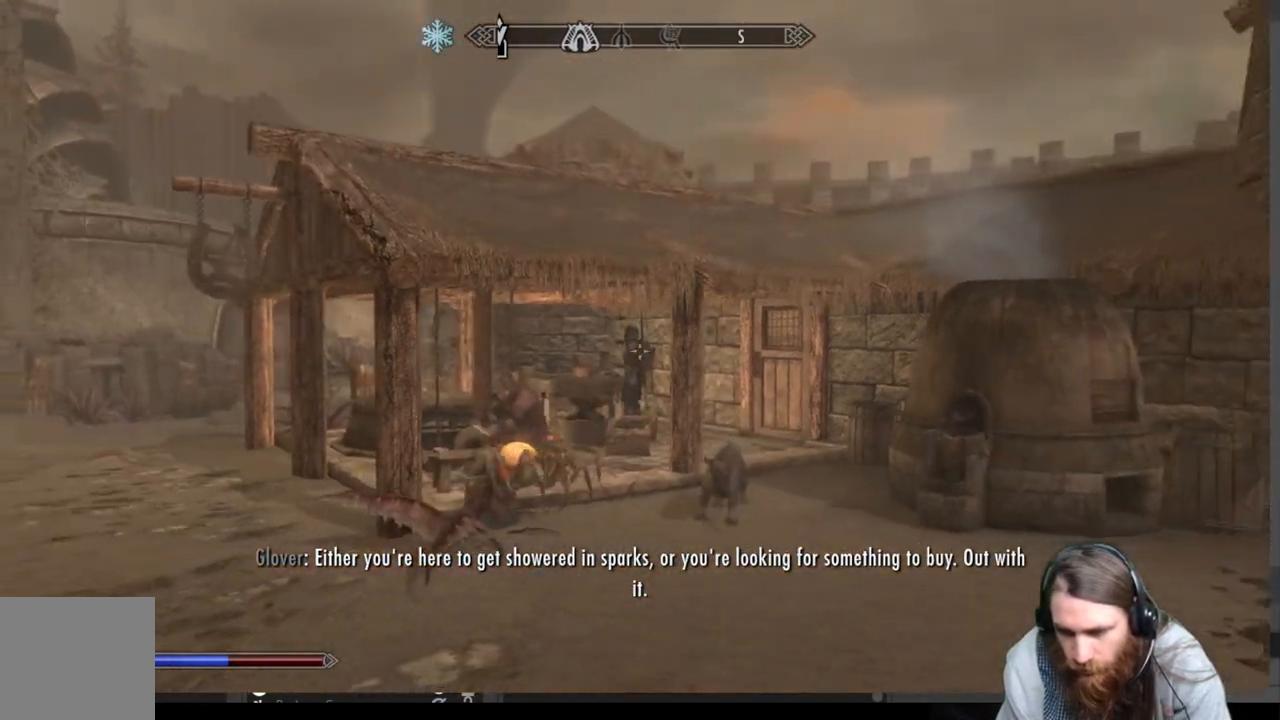
{"buttons": [], "left_stick": "down", "right_stick": "center", "events": []}
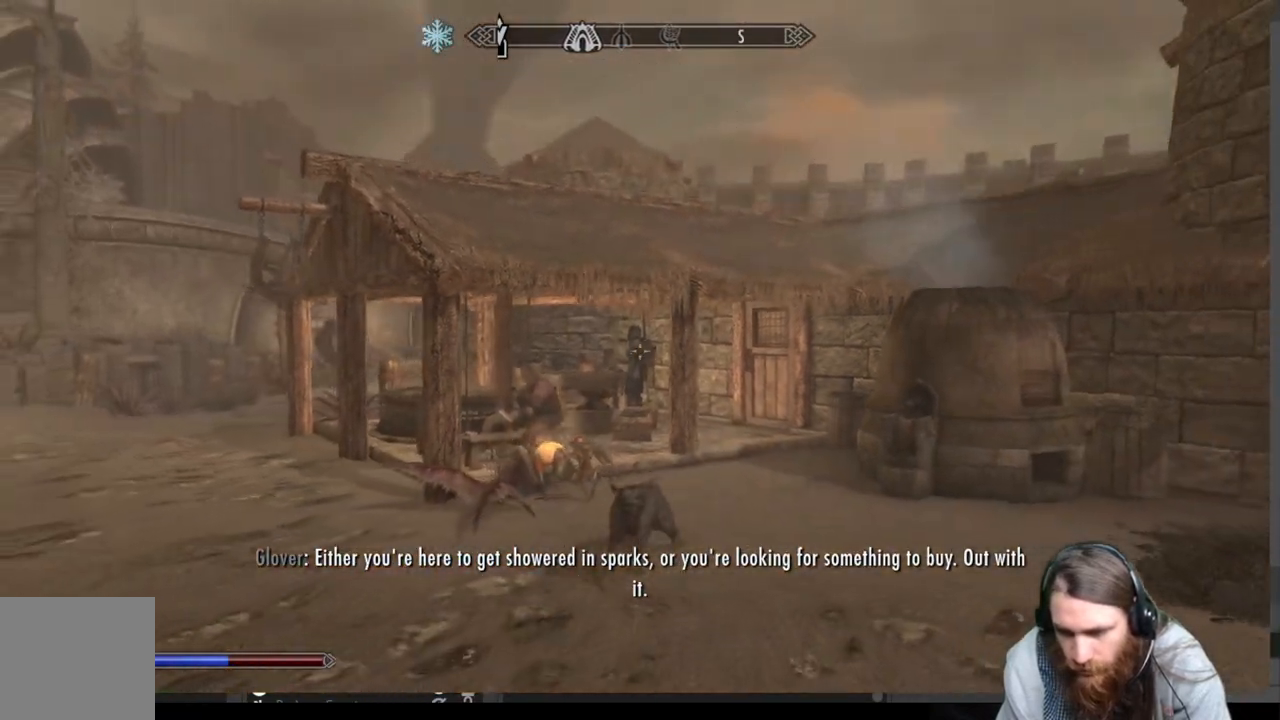
{"buttons": [], "left_stick": "down", "right_stick": "center", "events": []}
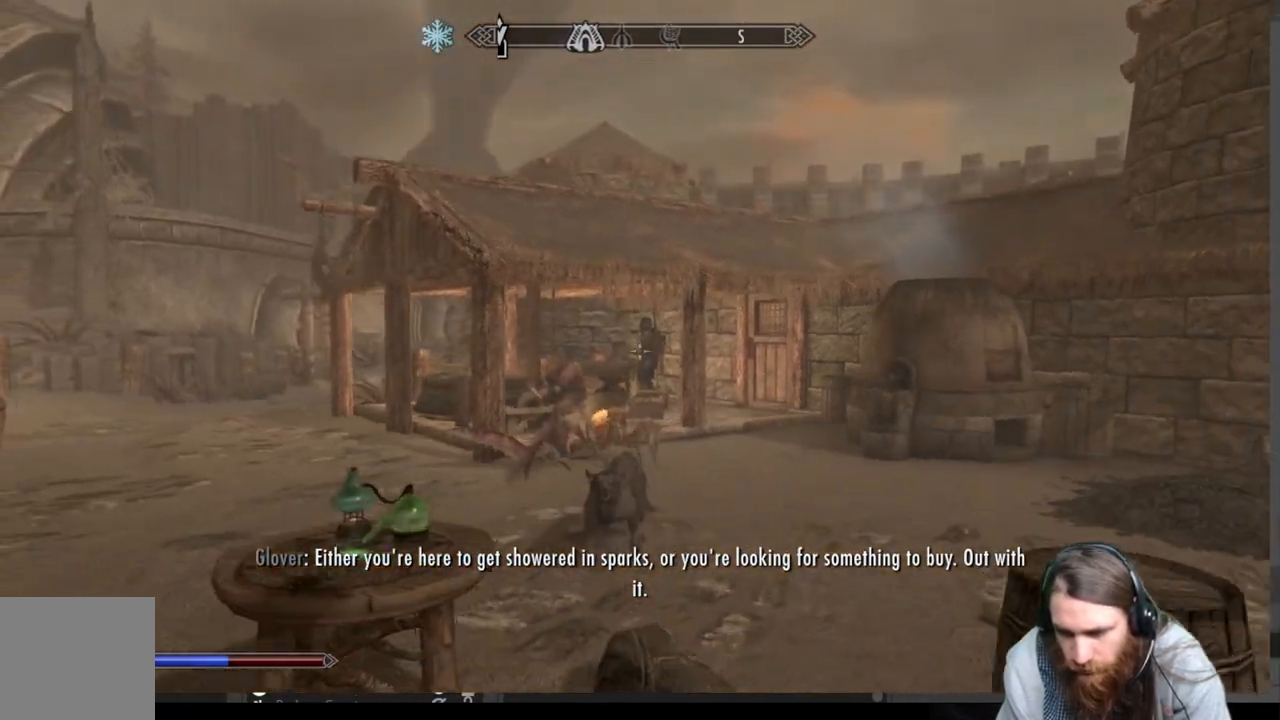
{"buttons": [], "left_stick": "center", "right_stick": "center", "events": [[317, "left_stick", "center"]]}
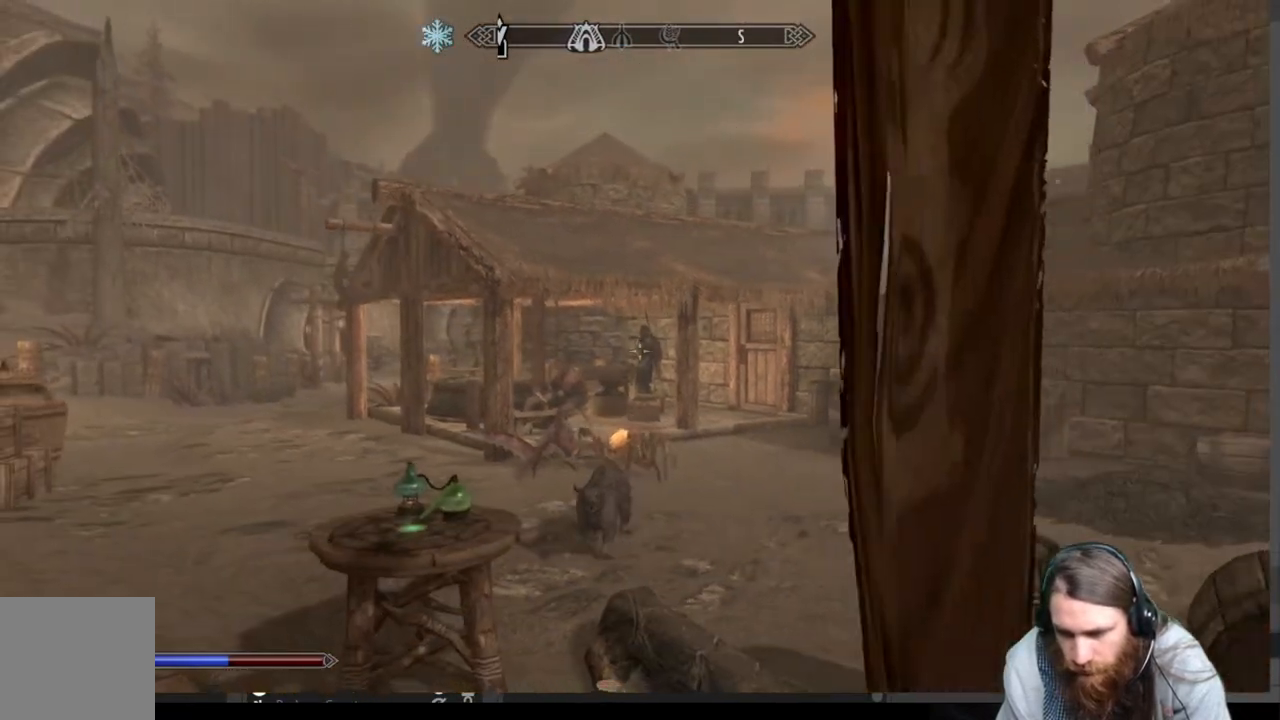
{"buttons": [], "left_stick": "center", "right_stick": "center", "events": [[50, "left_stick", "up"], [83, "right_stick", "down"], [183, "right_stick", "center"], [467, "left_stick", "center"]]}
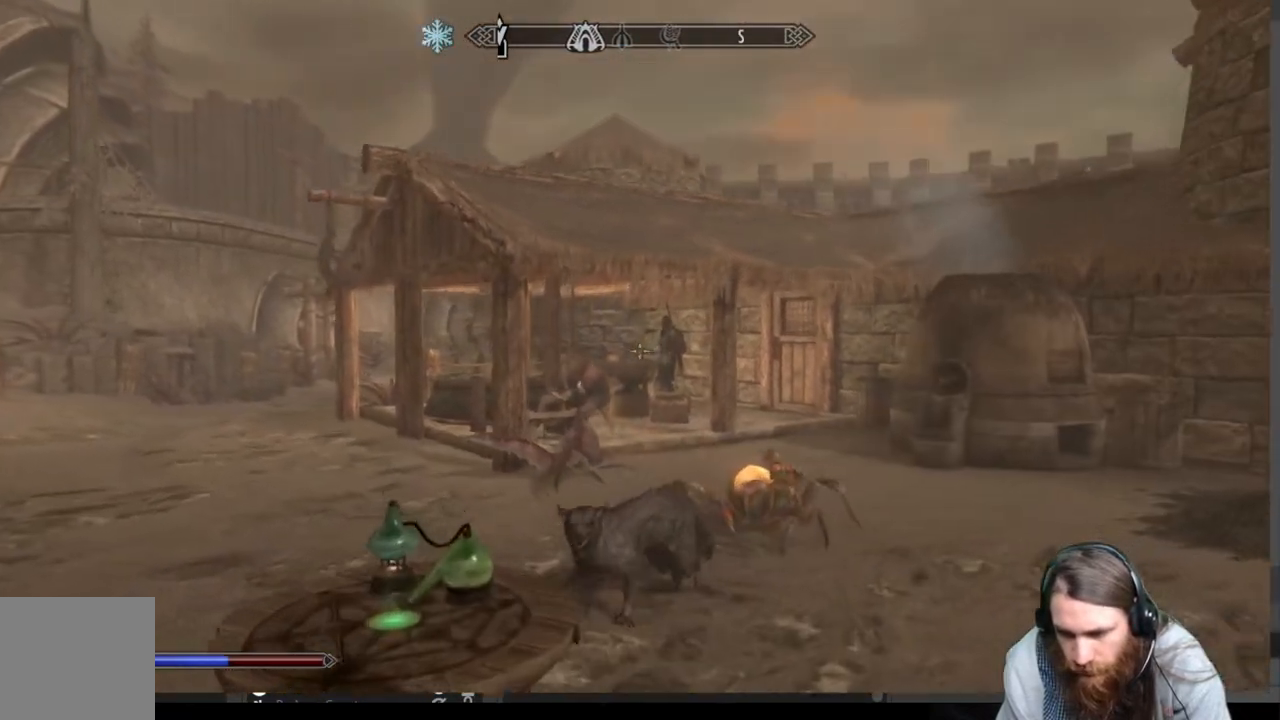
{"buttons": [], "left_stick": "up-right", "right_stick": "center", "events": [[200, "A", "down"], [267, "left_stick", "up-right"], [483, "A", "up"]]}
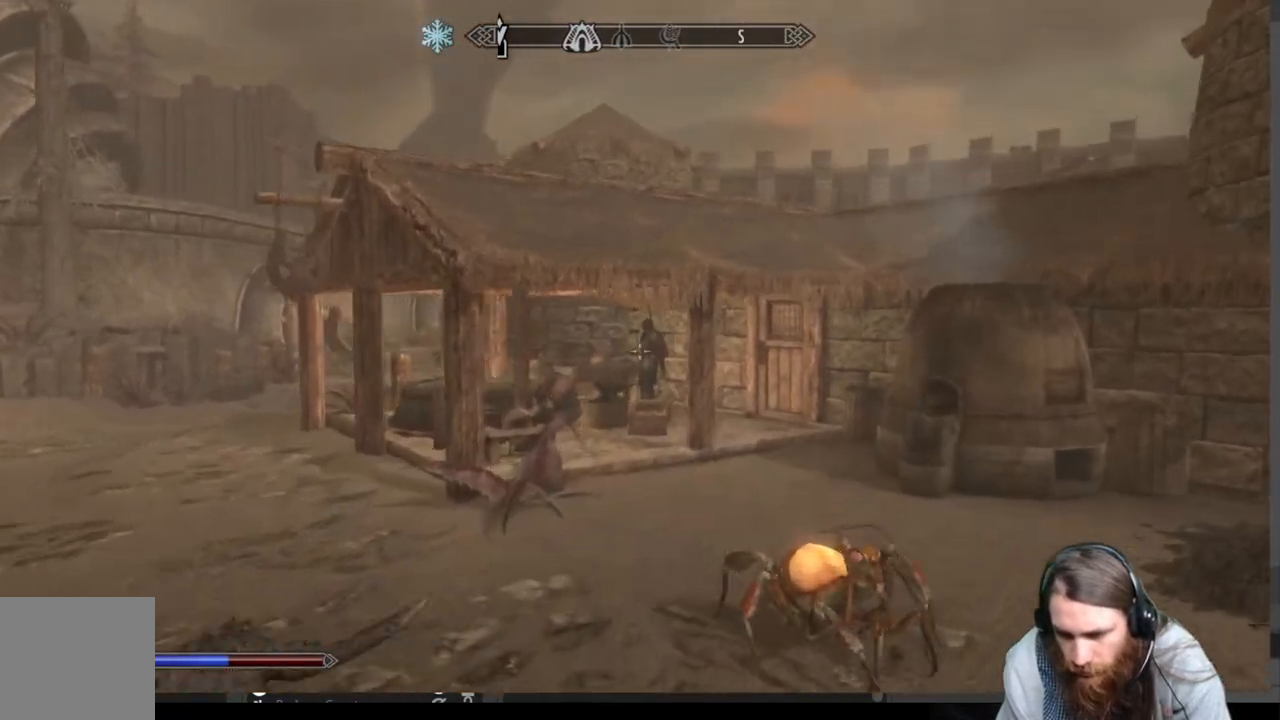
{"buttons": [], "left_stick": "up", "right_stick": "center", "events": [[217, "left_stick", "up"]]}
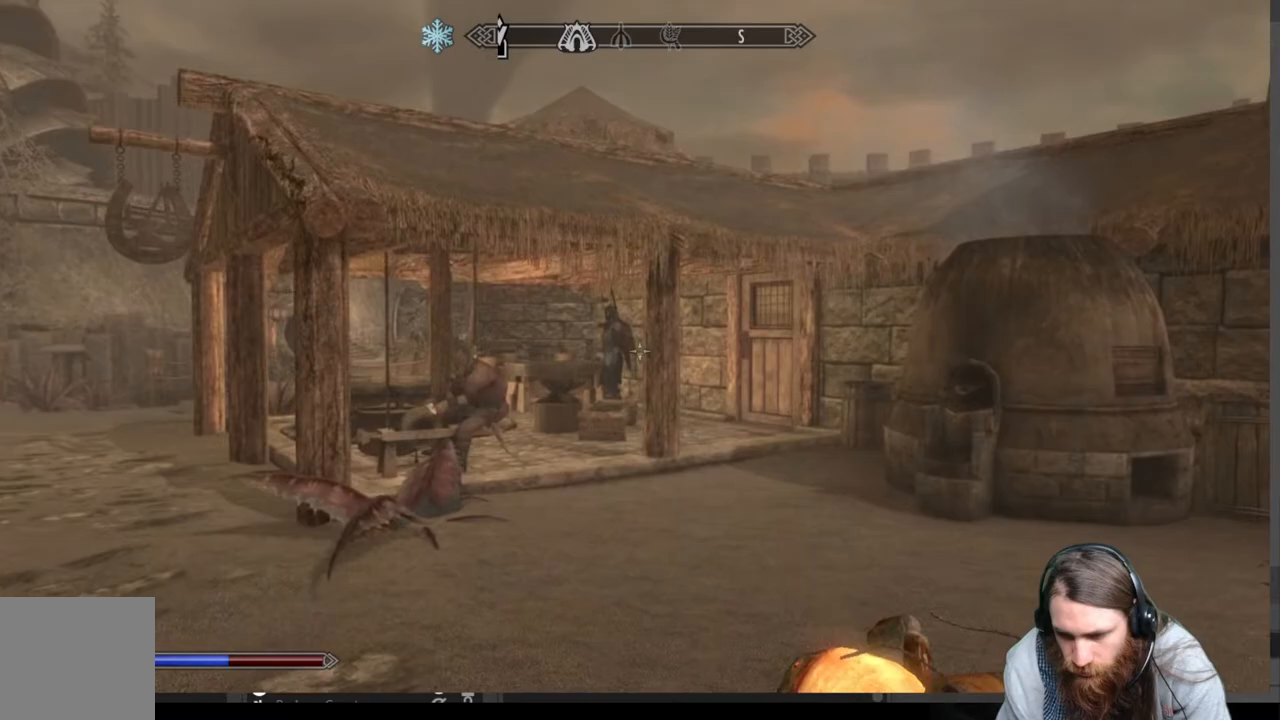
{"buttons": [], "left_stick": "up", "right_stick": "center", "events": []}